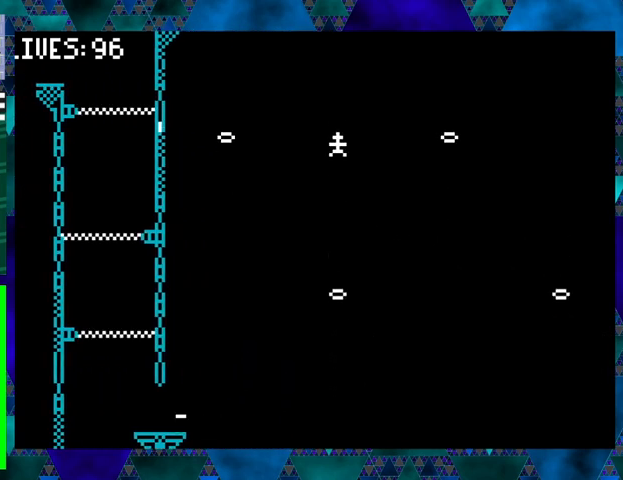
Gameplay with a controller (Nintendo layout); each line is a JSON object with the inputs held at the frame after it. "events" lists button and stick changes between this image and that frame as [ms after this image, input, new state], when the widget could be followed in between. Not read: L3 R3 left_stick right_stick.
{"buttons": [], "events": []}
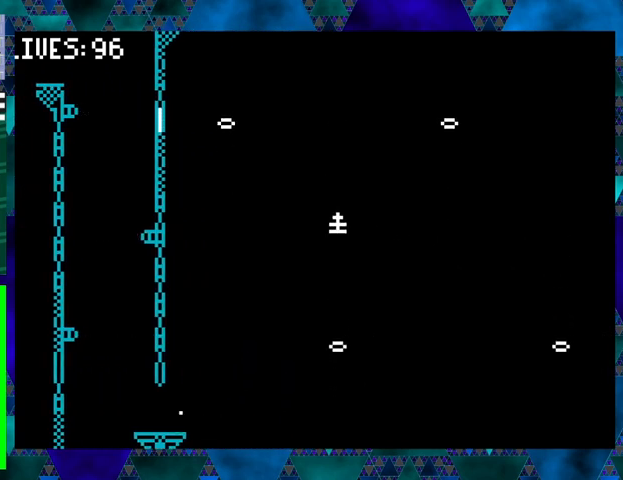
{"buttons": [], "events": []}
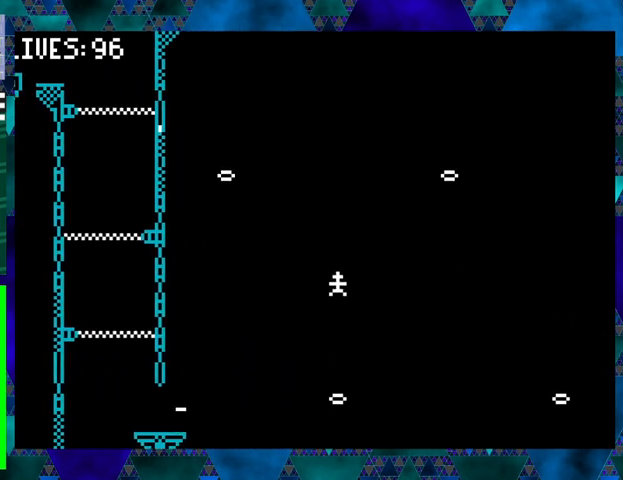
{"buttons": [], "events": []}
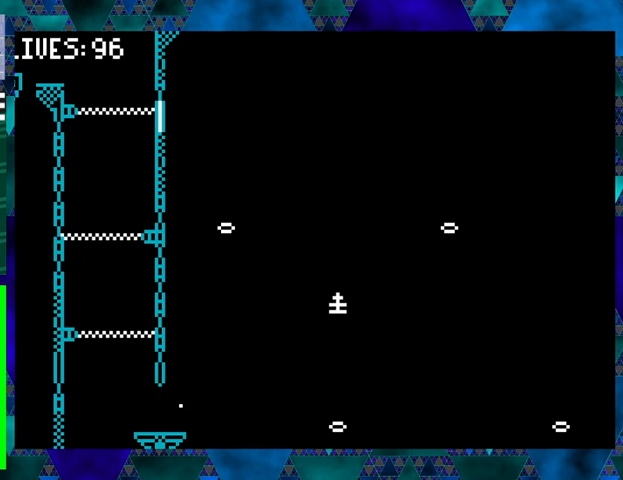
{"buttons": [], "events": []}
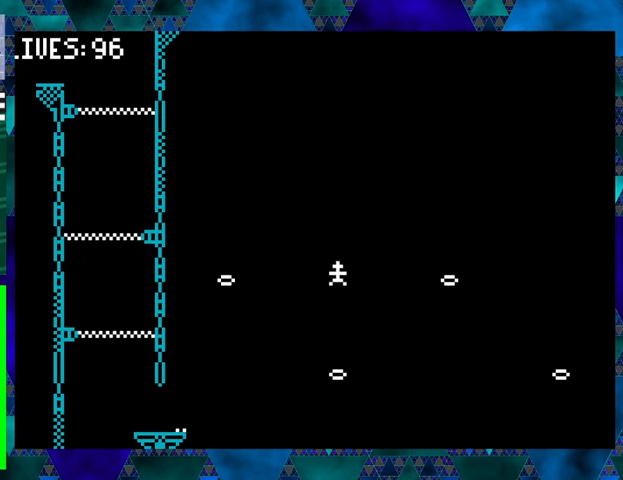
{"buttons": ["DPAD_UP", "DPAD_RIGHT"], "events": [[367, "DPAD_RIGHT", "down"], [467, "DPAD_UP", "down"]]}
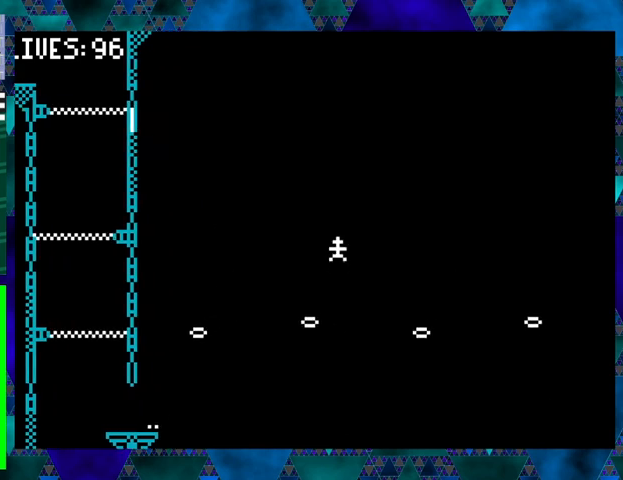
{"buttons": [], "events": [[200, "DPAD_UP", "up"], [433, "DPAD_RIGHT", "up"]]}
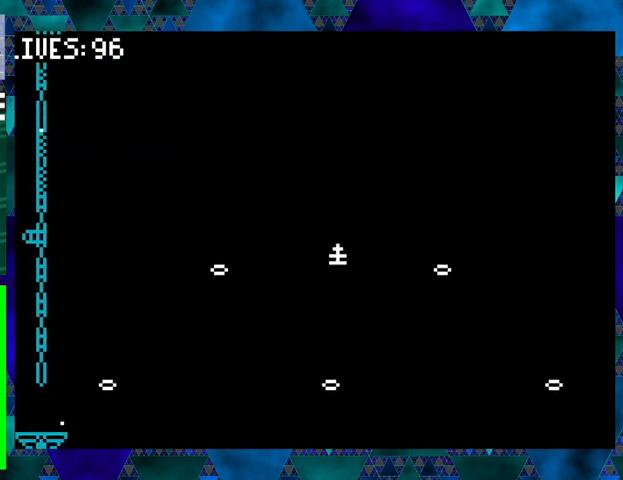
{"buttons": [], "events": []}
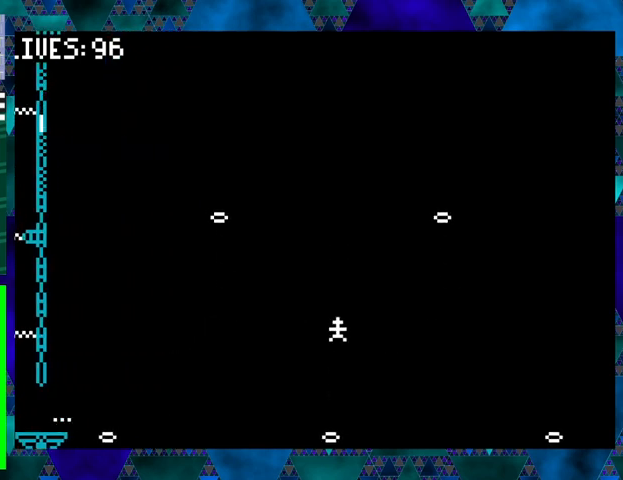
{"buttons": [], "events": []}
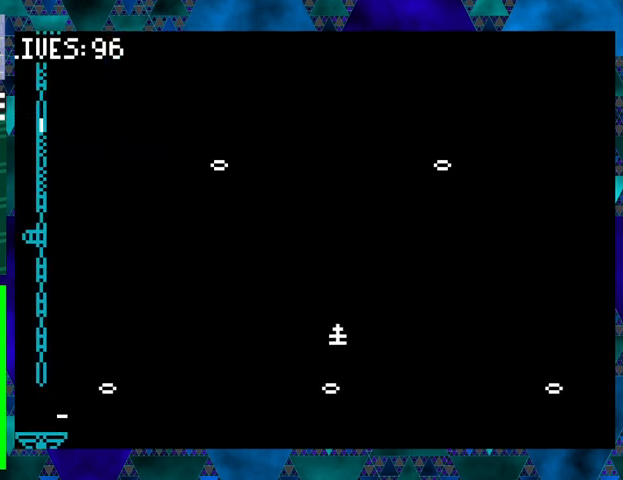
{"buttons": [], "events": []}
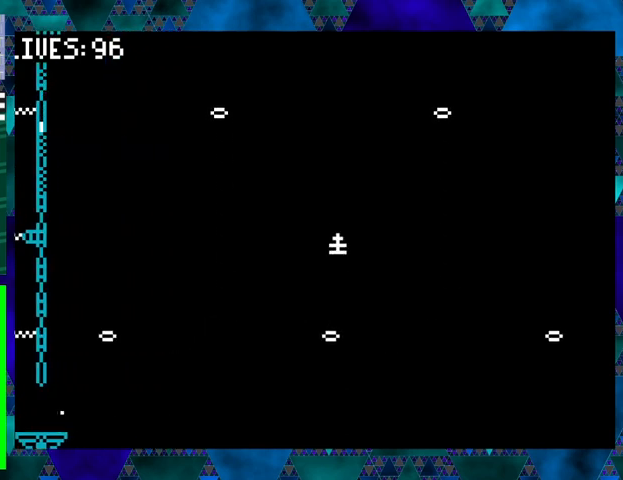
{"buttons": [], "events": []}
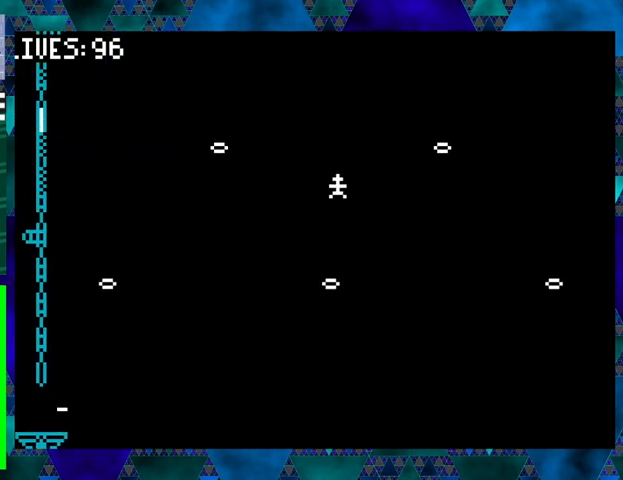
{"buttons": [], "events": []}
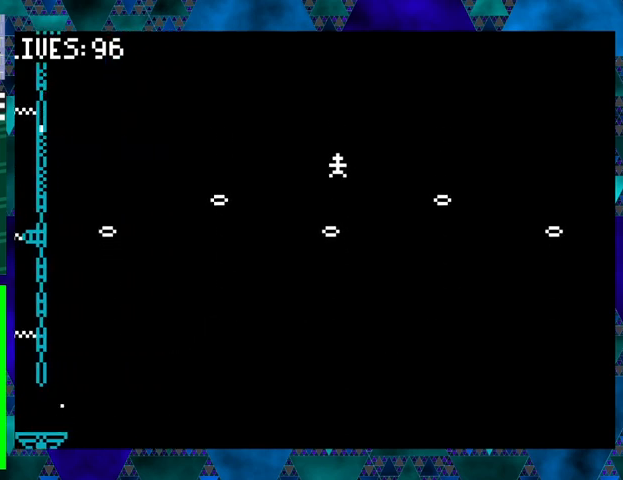
{"buttons": [], "events": []}
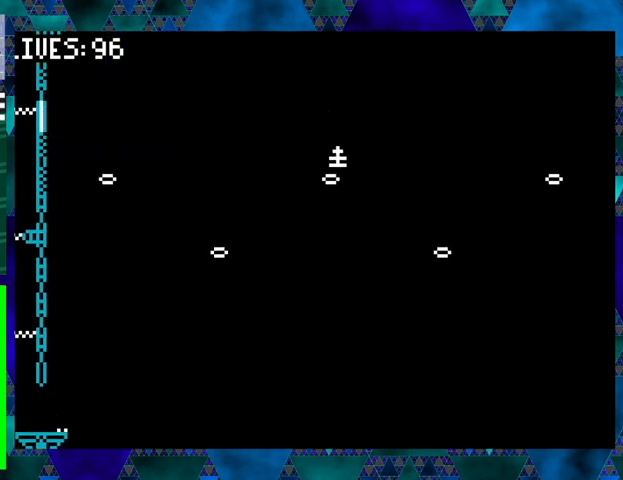
{"buttons": ["DPAD_RIGHT"], "events": [[67, "DPAD_RIGHT", "down"]]}
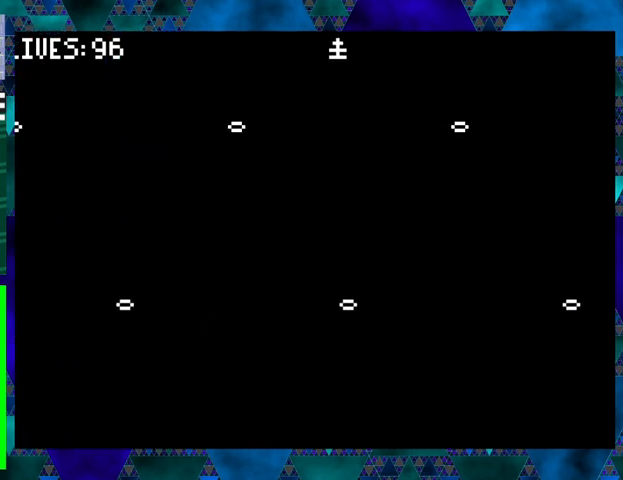
{"buttons": [], "events": [[67, "DPAD_RIGHT", "up"]]}
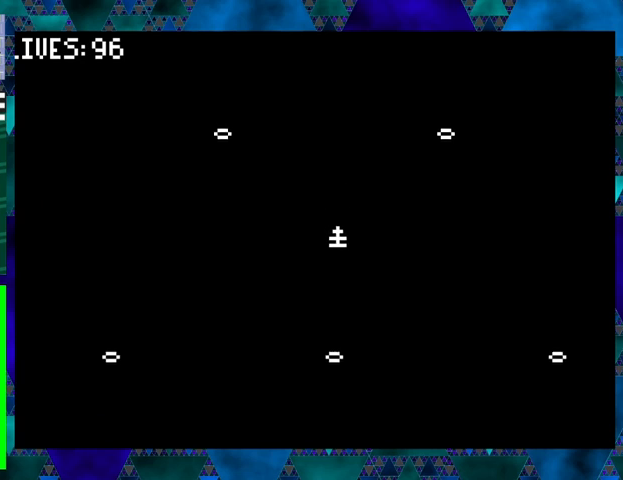
{"buttons": [], "events": []}
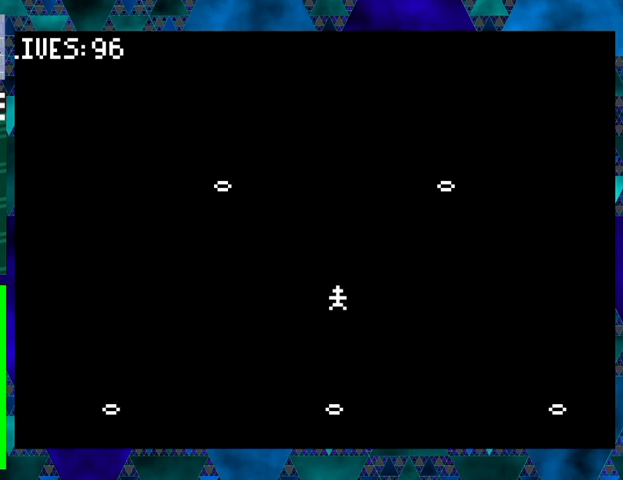
{"buttons": [], "events": []}
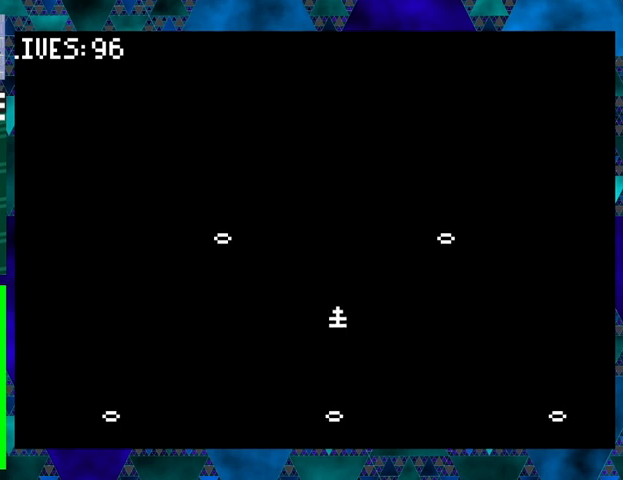
{"buttons": [], "events": []}
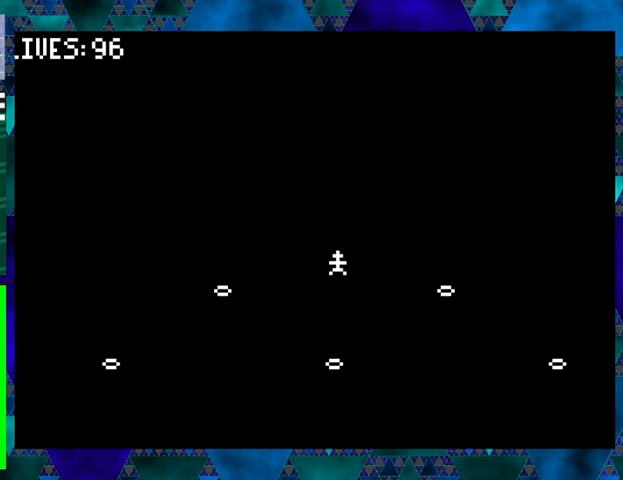
{"buttons": ["DPAD_RIGHT"], "events": [[367, "DPAD_RIGHT", "down"]]}
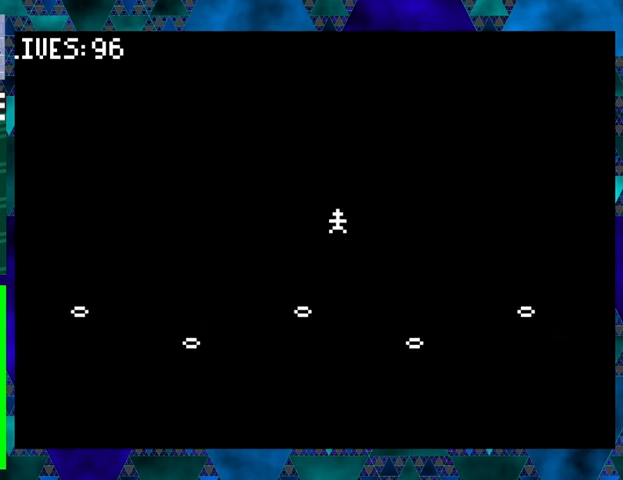
{"buttons": [], "events": [[367, "DPAD_RIGHT", "up"]]}
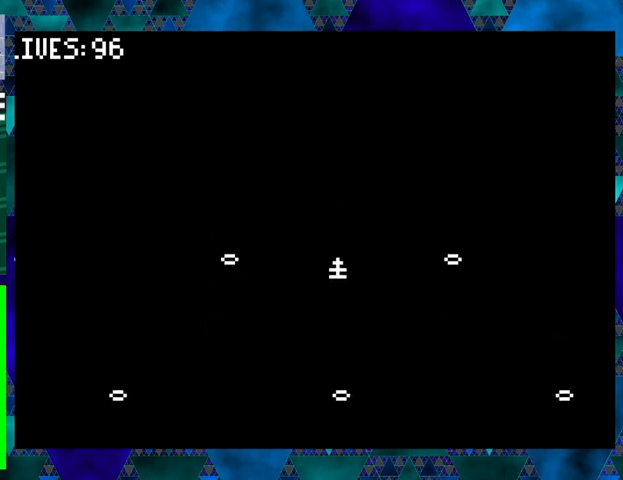
{"buttons": [], "events": []}
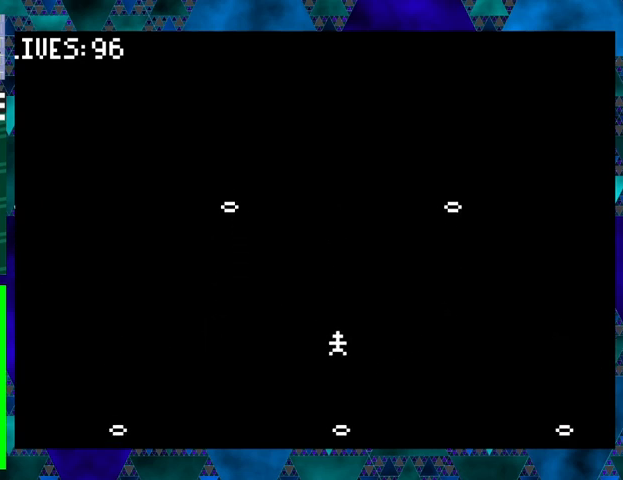
{"buttons": [], "events": []}
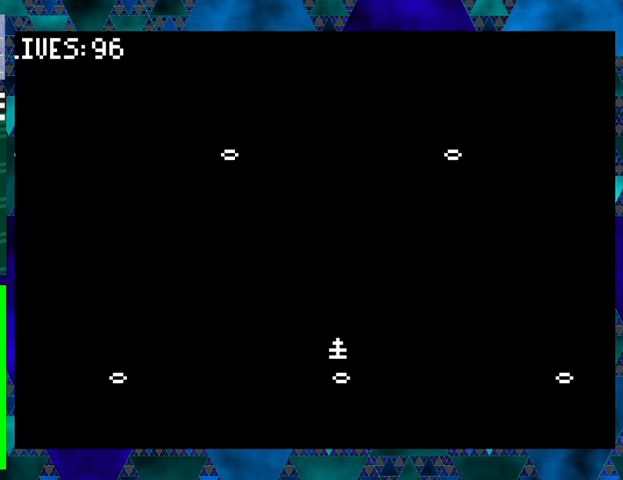
{"buttons": [], "events": []}
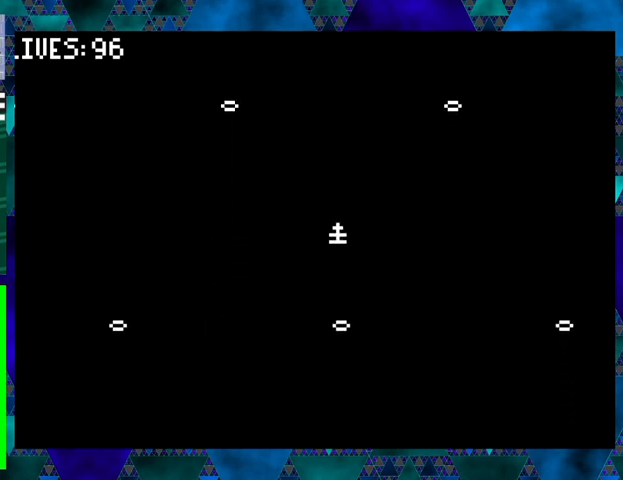
{"buttons": [], "events": []}
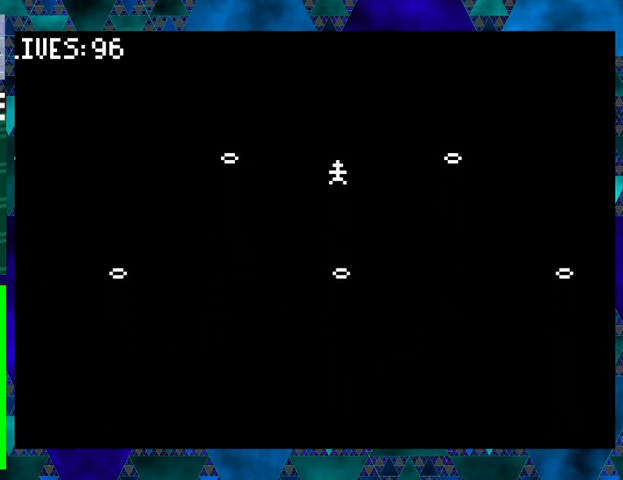
{"buttons": ["DPAD_RIGHT"], "events": [[400, "DPAD_RIGHT", "down"]]}
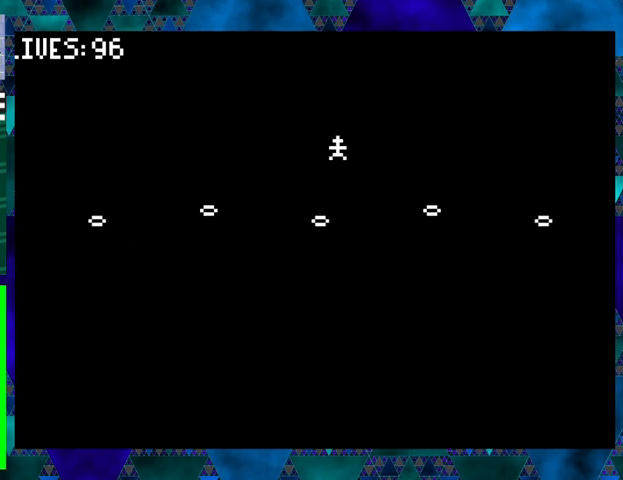
{"buttons": [], "events": [[467, "DPAD_RIGHT", "up"]]}
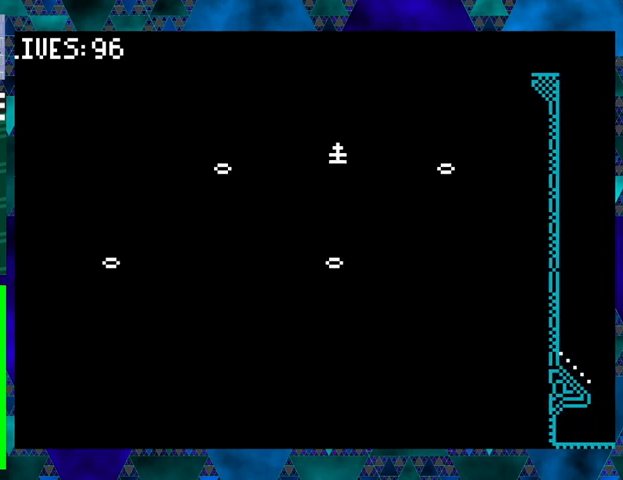
{"buttons": [], "events": []}
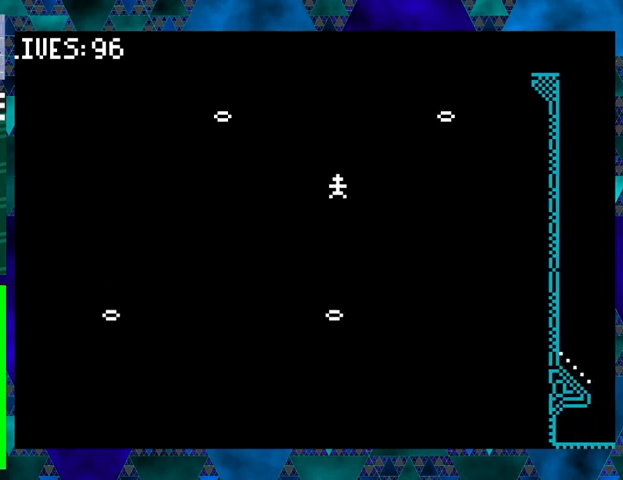
{"buttons": [], "events": []}
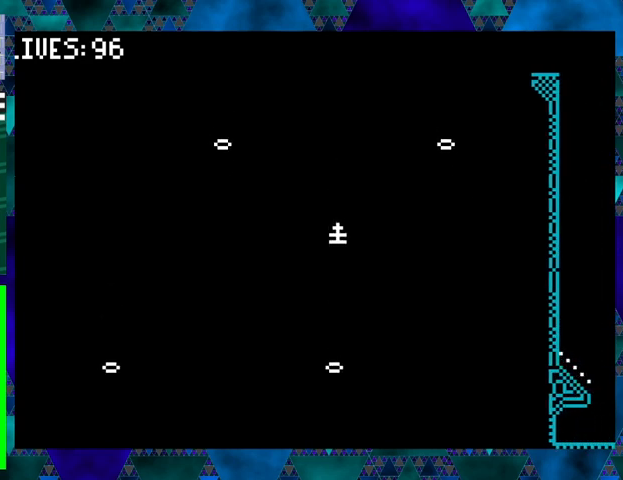
{"buttons": [], "events": []}
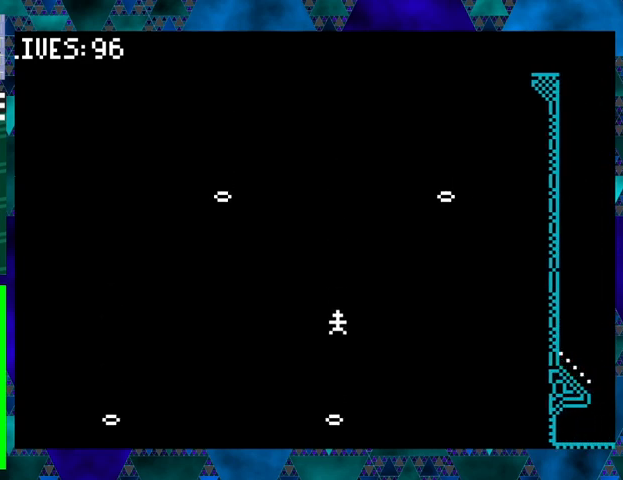
{"buttons": [], "events": []}